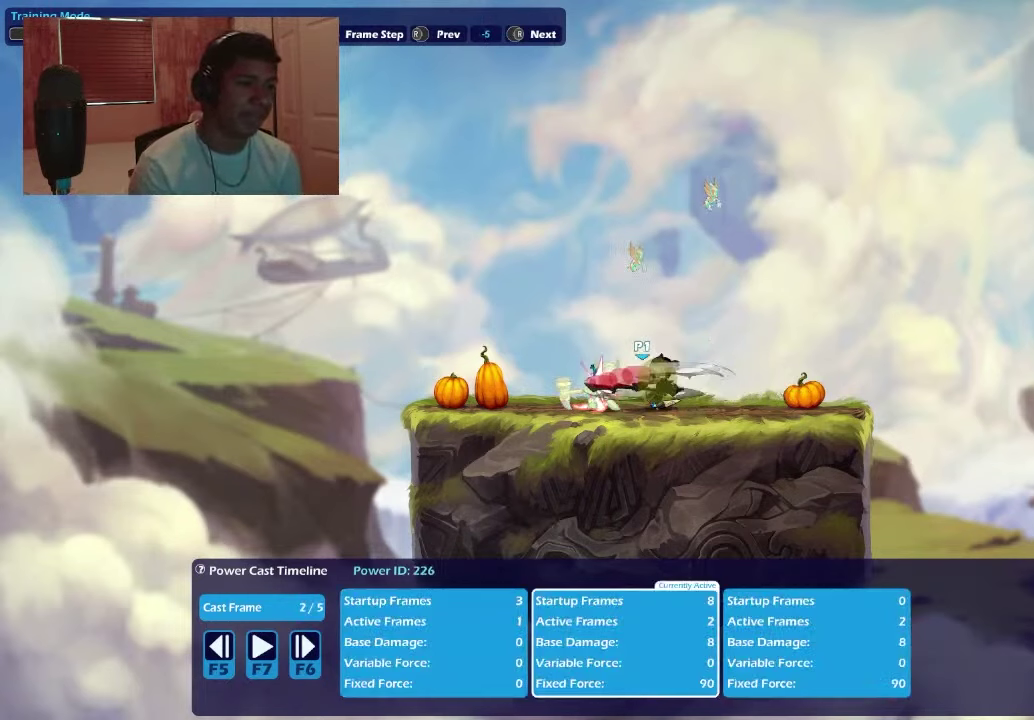
Gameplay with a controller (PlayStation layout); each line is a JSON object with the inputs held at the frame after it (dt_ms = milliseconds from this image to that frame). "events" lists button and stick changes between this image and that frame as [ms after this image, input, new state], when the widget could be followed in between. This document gives stick clicks only as held states, not as events. Not read: L3 R1 left_stick.
{"dt_ms": 600, "buttons": [], "right_stick": "center"}
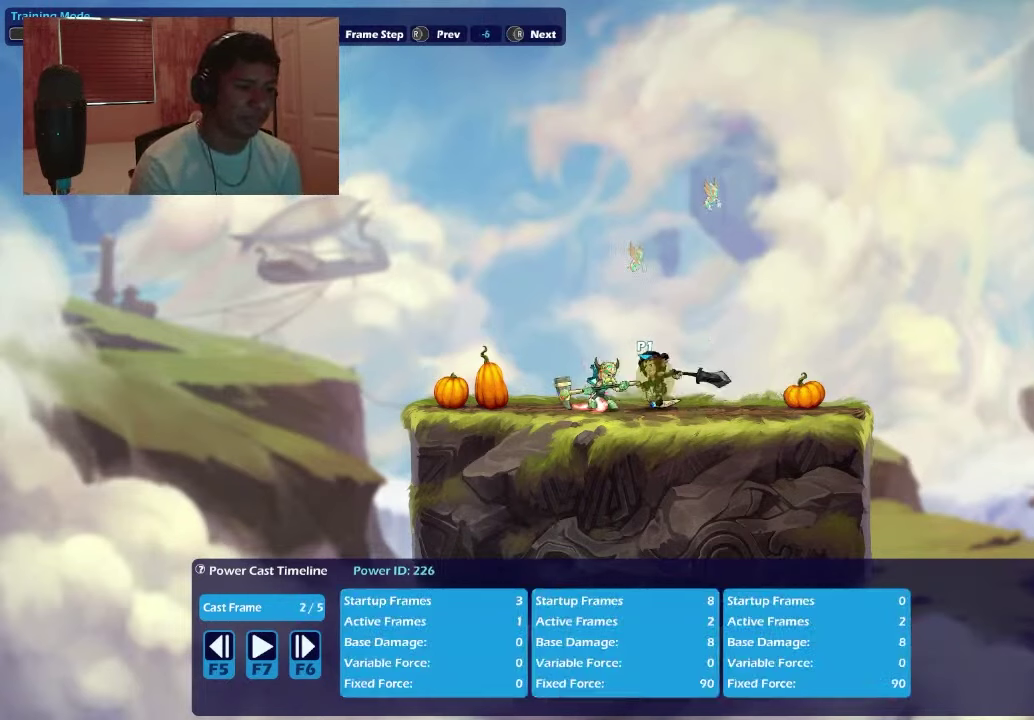
{"dt_ms": 500, "buttons": [], "right_stick": "center", "events": [[233, "right_stick", "up-left"], [300, "right_stick", "down-right"], [366, "right_stick", "center"]]}
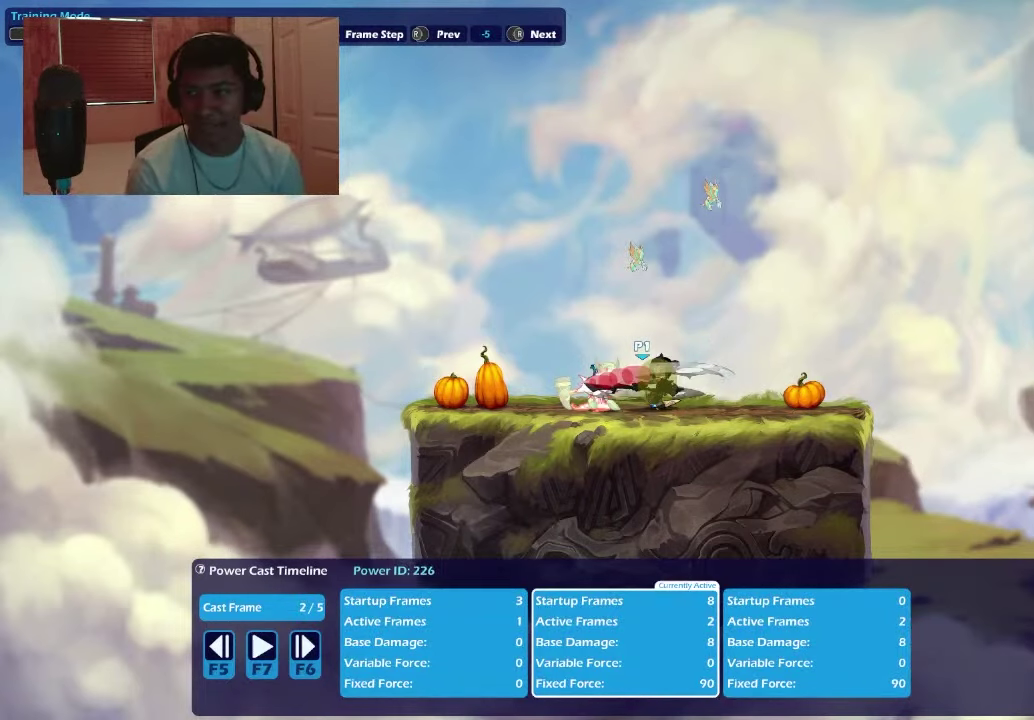
{"dt_ms": 500, "buttons": [], "right_stick": "center", "events": []}
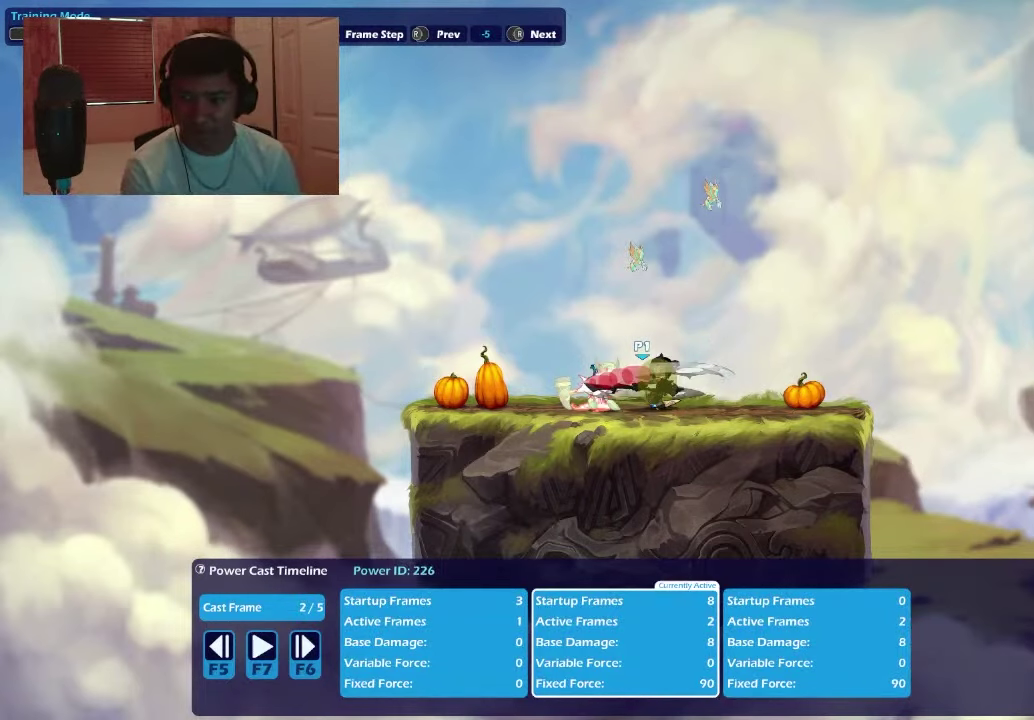
{"dt_ms": 500, "buttons": [], "right_stick": "center", "events": []}
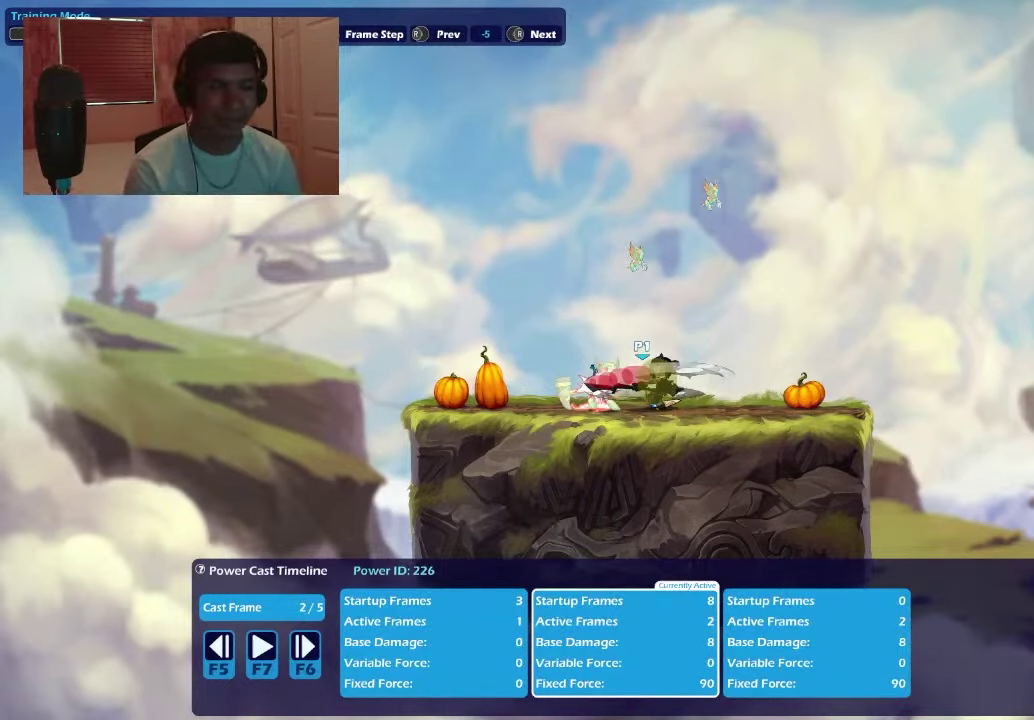
{"dt_ms": 700, "buttons": [], "right_stick": "center", "events": []}
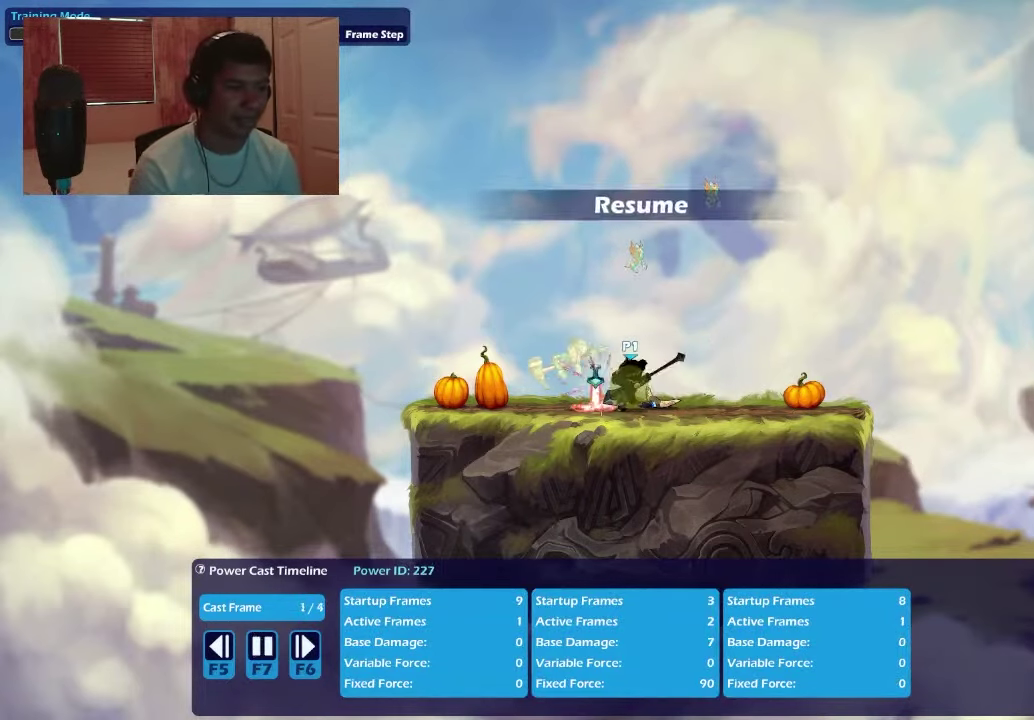
{"dt_ms": 300, "buttons": [], "right_stick": "center", "events": []}
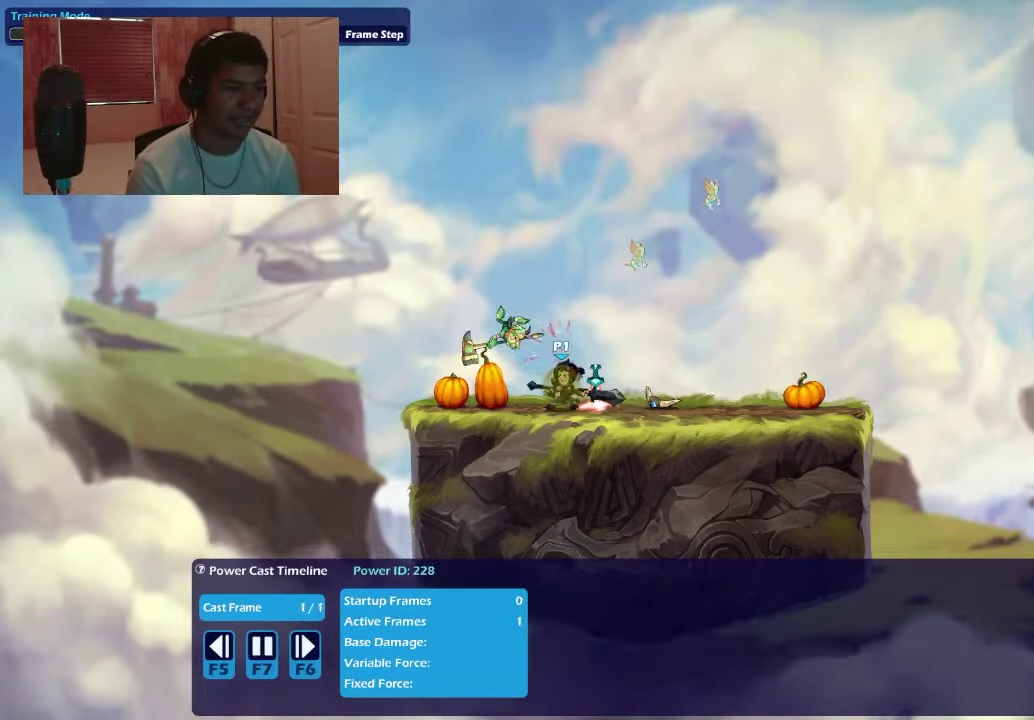
{"dt_ms": 700, "buttons": ["DPAD_LEFT"], "right_stick": "center", "events": [[33, "DPAD_RIGHT", "down"], [666, "DPAD_RIGHT", "up"], [700, "DPAD_LEFT", "down"]]}
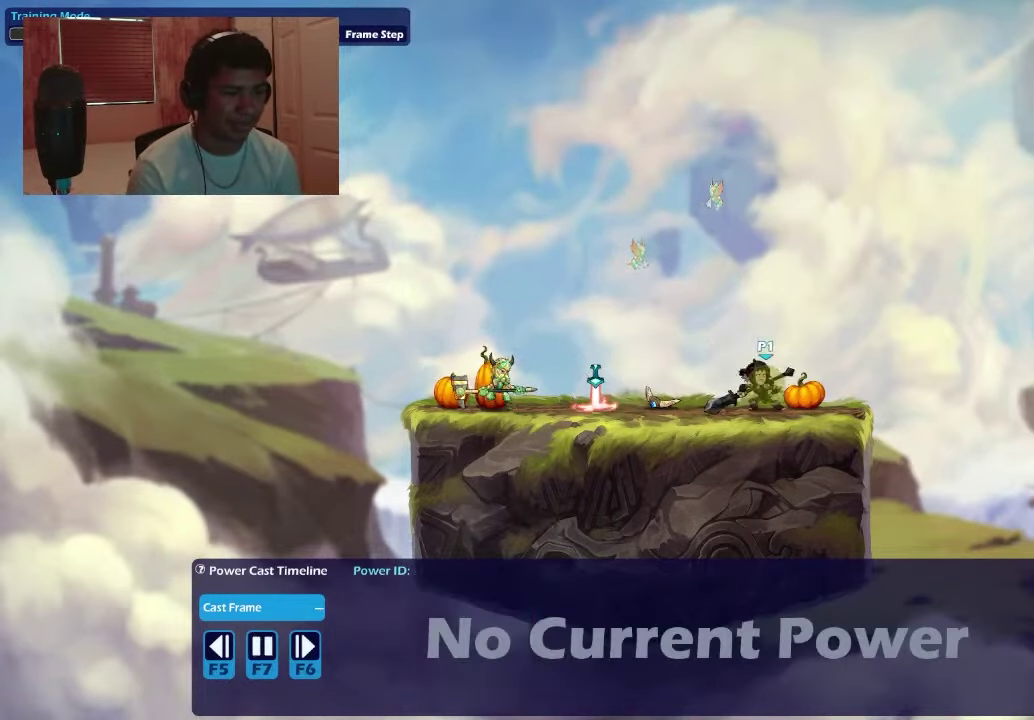
{"dt_ms": 400, "buttons": [], "right_stick": "center", "events": [[66, "CROSS", "down"], [100, "DPAD_LEFT", "up"], [100, "DPAD_RIGHT", "down"], [200, "CROSS", "up"], [200, "DPAD_LEFT", "down"], [200, "DPAD_RIGHT", "up"], [233, "DPAD_DOWN", "down"], [266, "DPAD_LEFT", "up"], [266, "DPAD_RIGHT", "down"], [400, "DPAD_DOWN", "up"], [400, "DPAD_RIGHT", "up"]]}
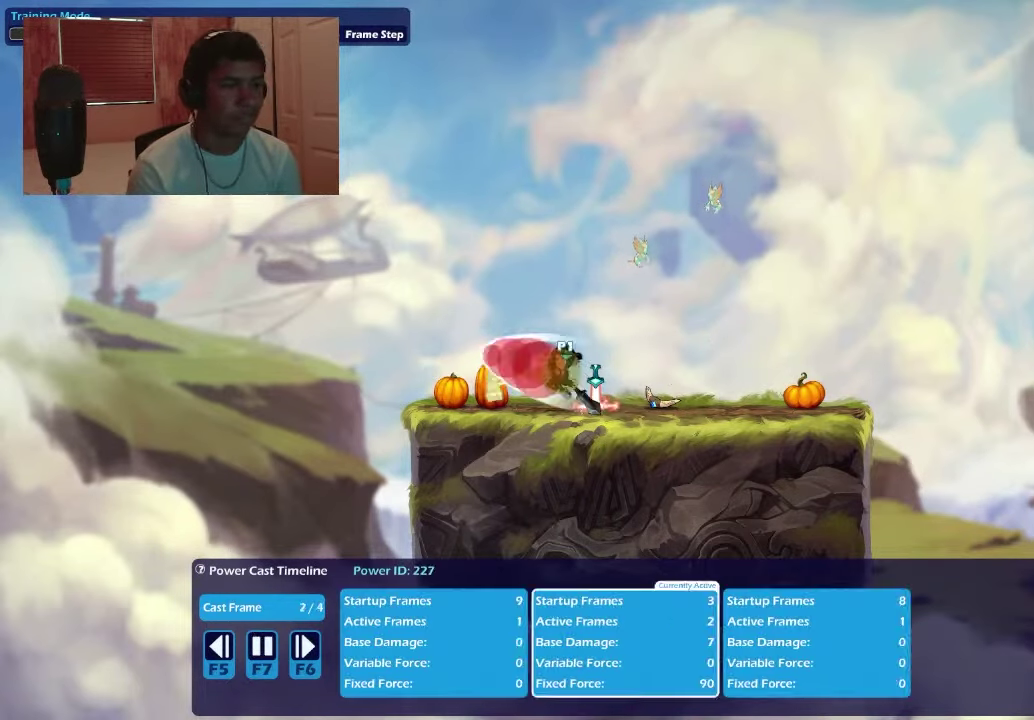
{"dt_ms": 400, "buttons": ["DPAD_RIGHT"], "right_stick": "center", "events": [[100, "DPAD_RIGHT", "down"]]}
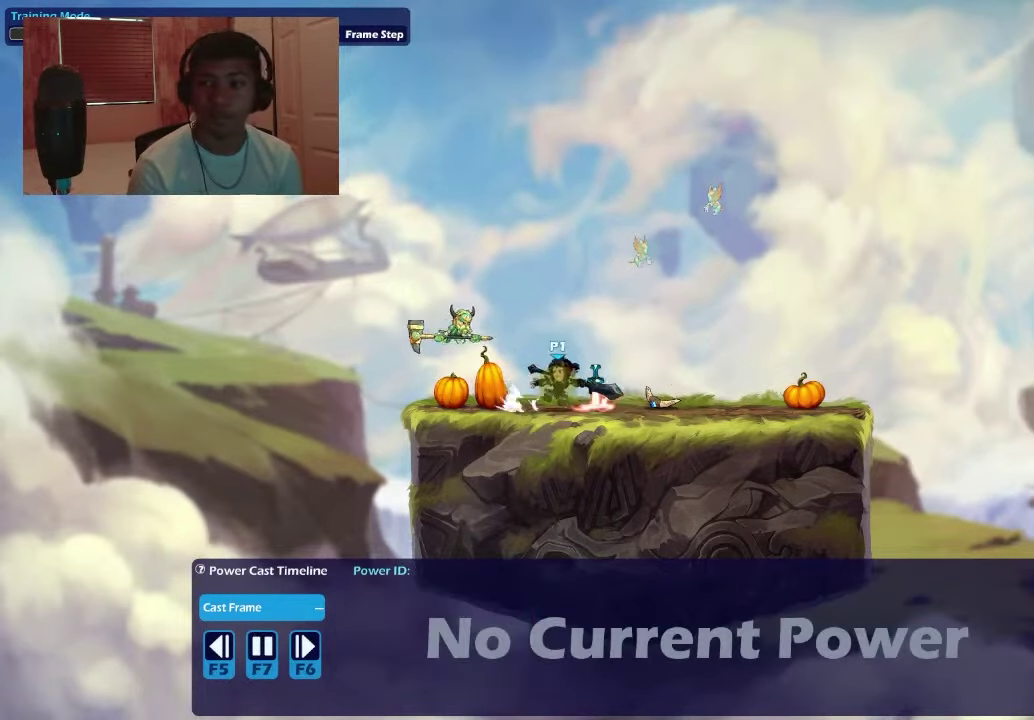
{"dt_ms": 500, "buttons": ["DPAD_RIGHT"], "right_stick": "center", "events": []}
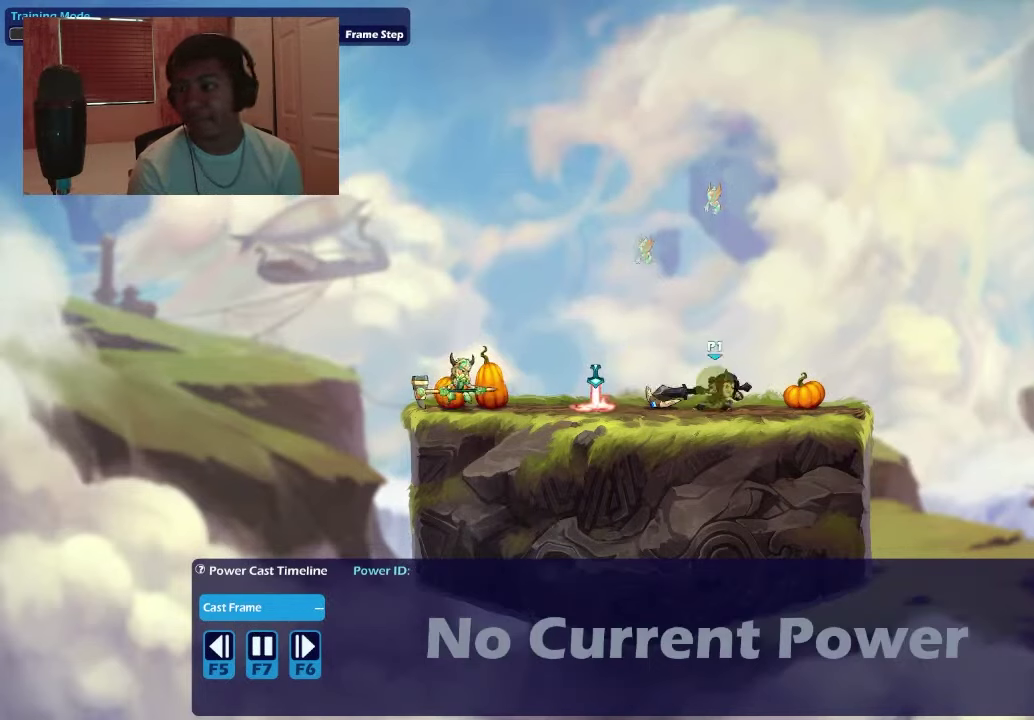
{"dt_ms": 400, "buttons": ["DPAD_RIGHT"], "right_stick": "center", "events": [[33, "CROSS", "down"], [33, "DPAD_DOWN", "down"], [100, "DPAD_RIGHT", "up"], [167, "CROSS", "up"], [167, "DPAD_DOWN", "up"], [167, "DPAD_LEFT", "down"], [300, "DPAD_LEFT", "up"], [300, "DPAD_RIGHT", "down"]]}
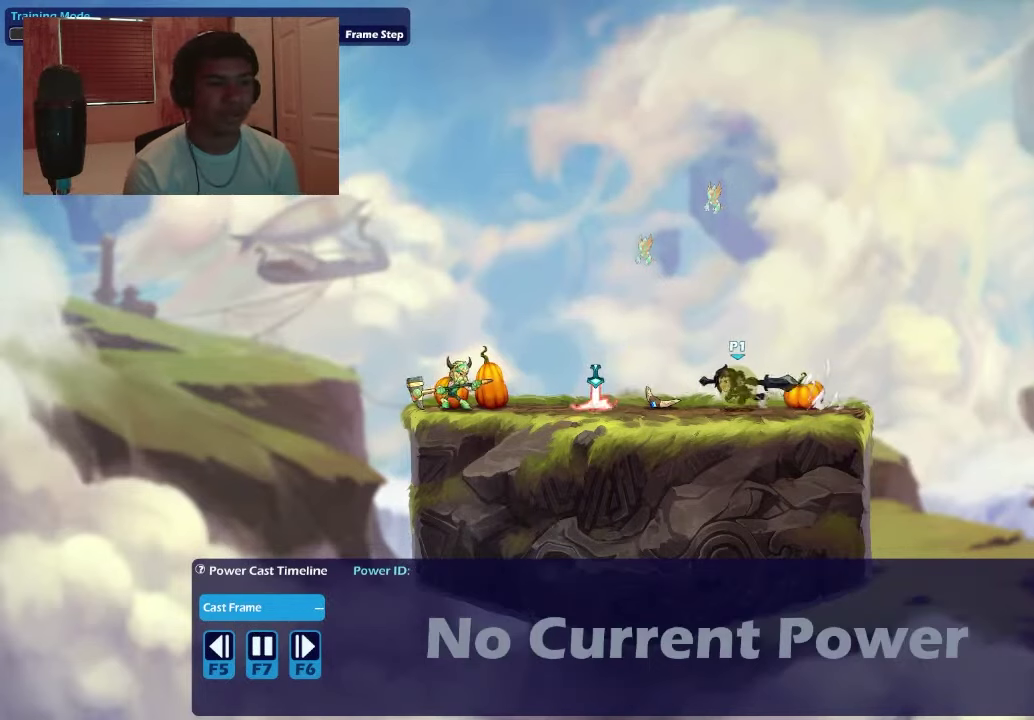
{"dt_ms": 600, "buttons": ["DPAD_RIGHT"], "right_stick": "center", "events": []}
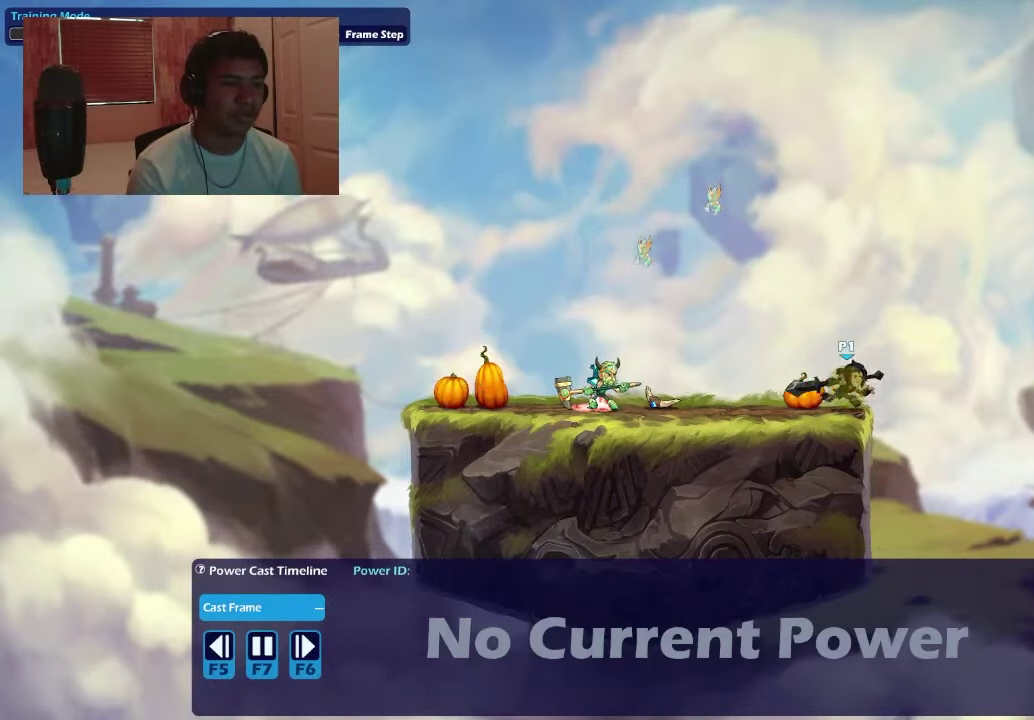
{"dt_ms": 500, "buttons": ["DPAD_LEFT"], "right_stick": "center", "events": [[33, "DPAD_LEFT", "down"], [33, "DPAD_RIGHT", "up"], [167, "CROSS", "down"], [200, "DPAD_DOWN", "down"], [233, "CROSS", "up"], [300, "DPAD_DOWN", "up"], [400, "SQUARE", "down"], [500, "SQUARE", "up"]]}
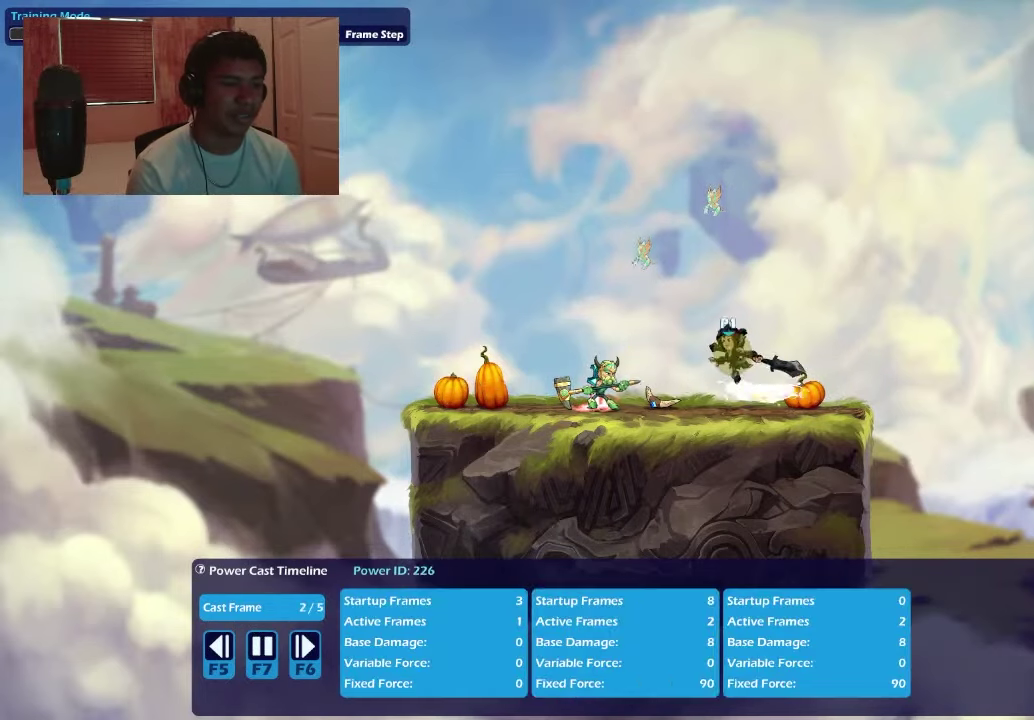
{"dt_ms": 500, "buttons": [], "right_stick": "center", "events": [[133, "DPAD_LEFT", "up"]]}
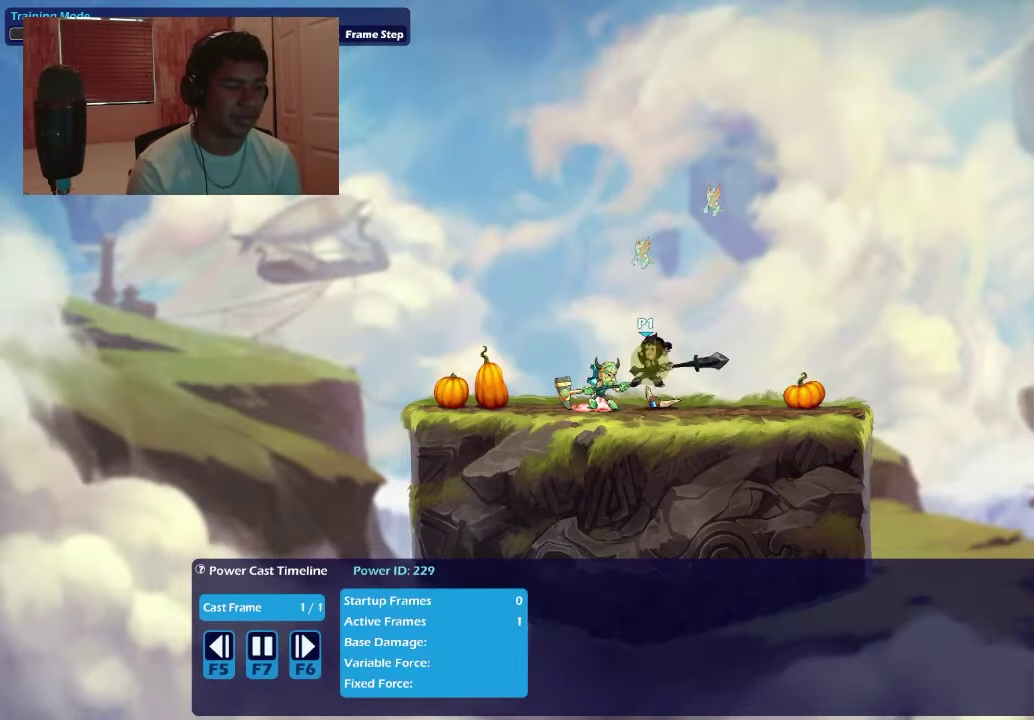
{"dt_ms": 400, "buttons": ["DPAD_DOWN"], "right_stick": "center"}
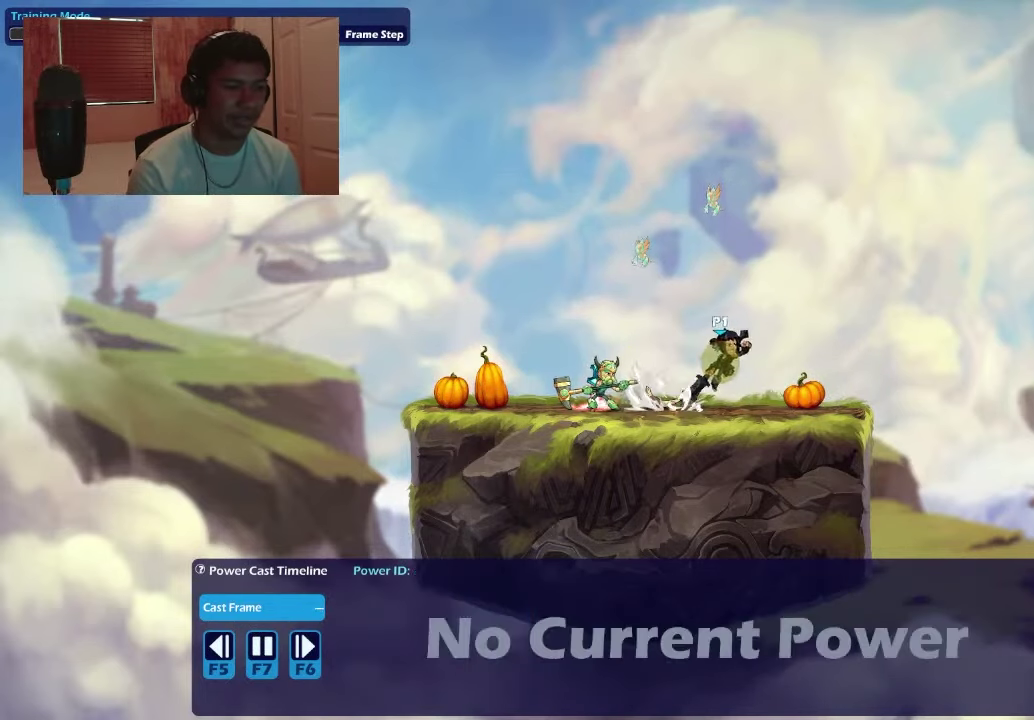
{"dt_ms": 500, "buttons": ["DPAD_LEFT"], "right_stick": "center", "events": [[33, "DPAD_RIGHT", "down"], [200, "DPAD_DOWN", "up"], [333, "DPAD_DOWN", "down"], [367, "DPAD_RIGHT", "up"], [400, "DPAD_DOWN", "up"], [400, "DPAD_LEFT", "down"]]}
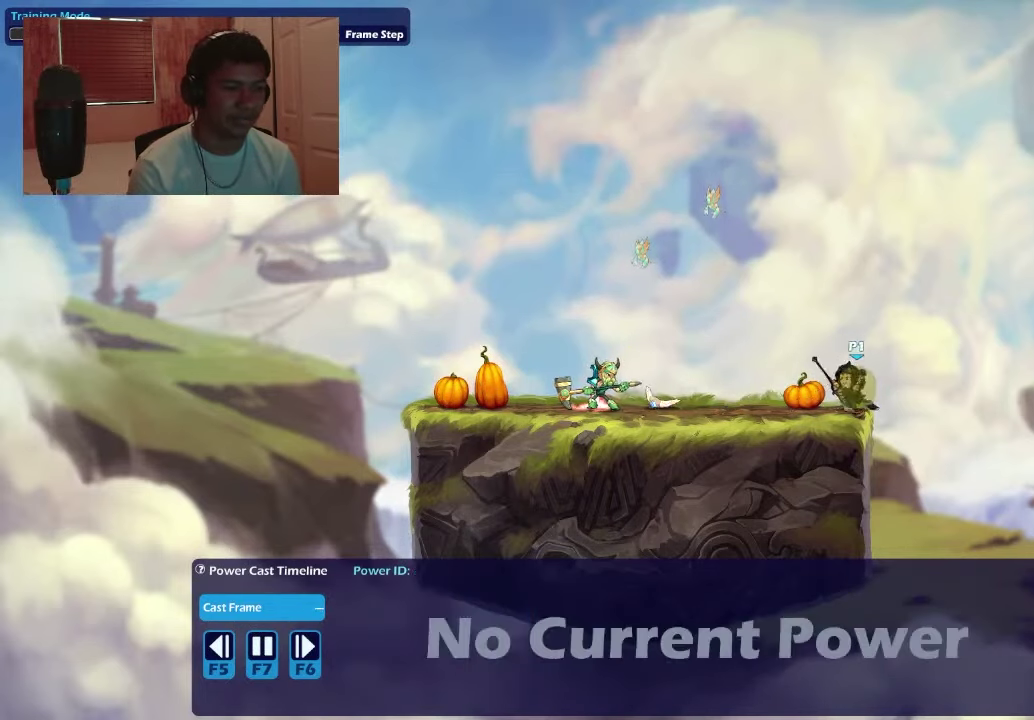
{"dt_ms": 400, "buttons": ["DPAD_LEFT"], "right_stick": "center", "events": [[33, "CROSS", "down"], [33, "DPAD_DOWN", "down"], [67, "DPAD_LEFT", "up"], [100, "CROSS", "up"], [167, "DPAD_DOWN", "up"], [167, "DPAD_LEFT", "down"], [267, "SQUARE", "down"], [333, "SQUARE", "up"]]}
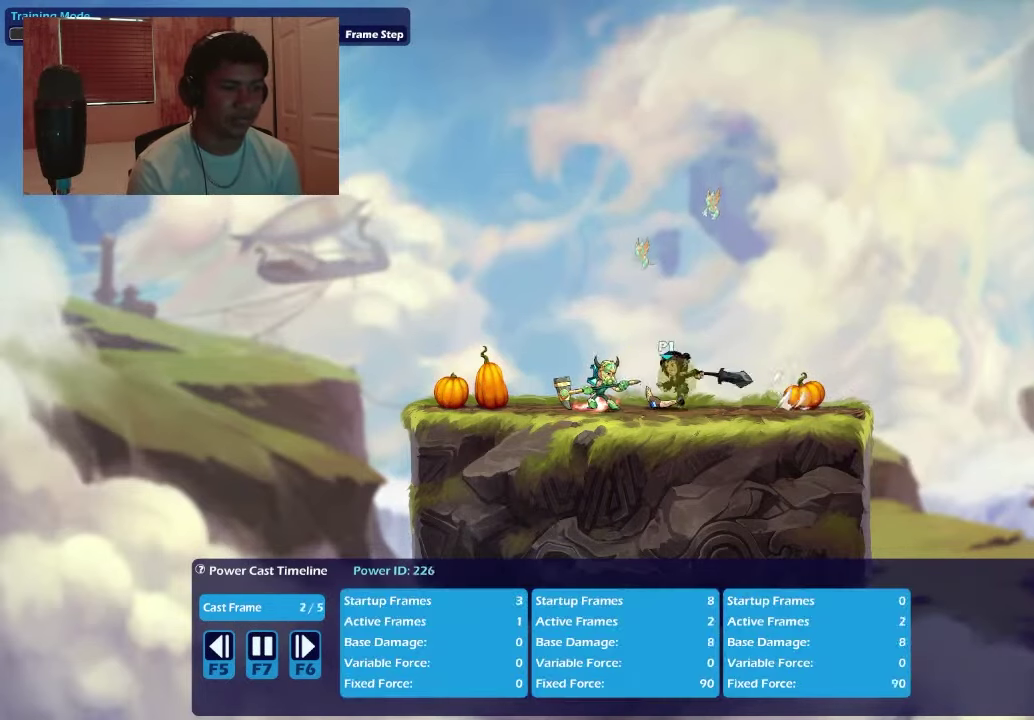
{"dt_ms": 700, "buttons": ["DPAD_RIGHT"], "right_stick": "center", "events": [[200, "DPAD_LEFT", "up"], [433, "DPAD_RIGHT", "down"]]}
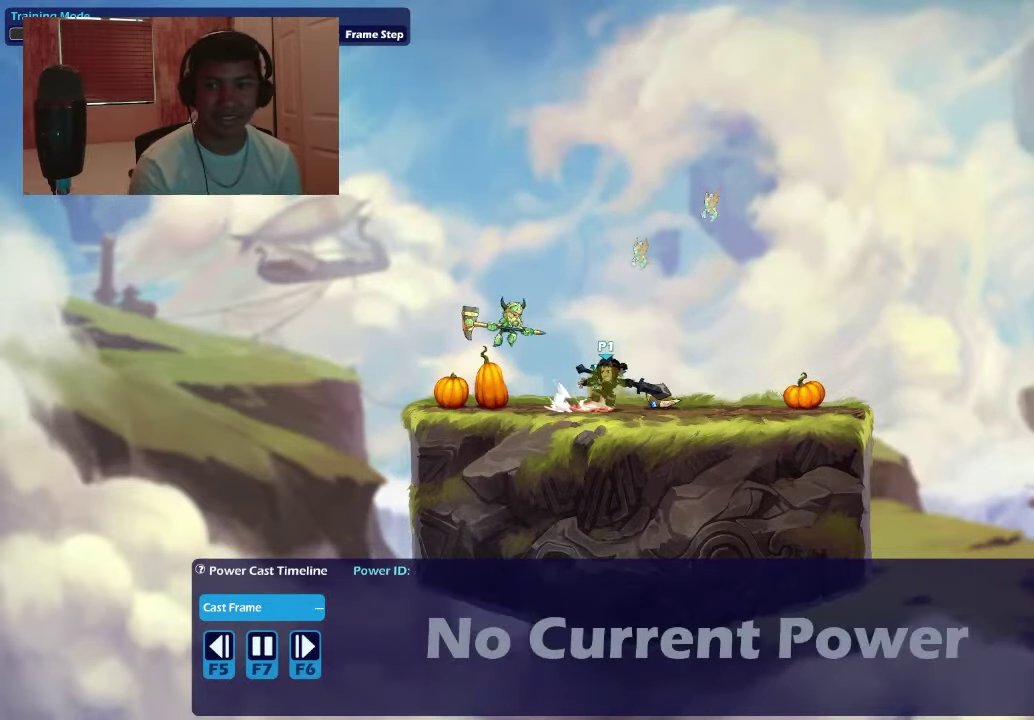
{"dt_ms": 500, "buttons": ["DPAD_RIGHT"], "right_stick": "center", "events": []}
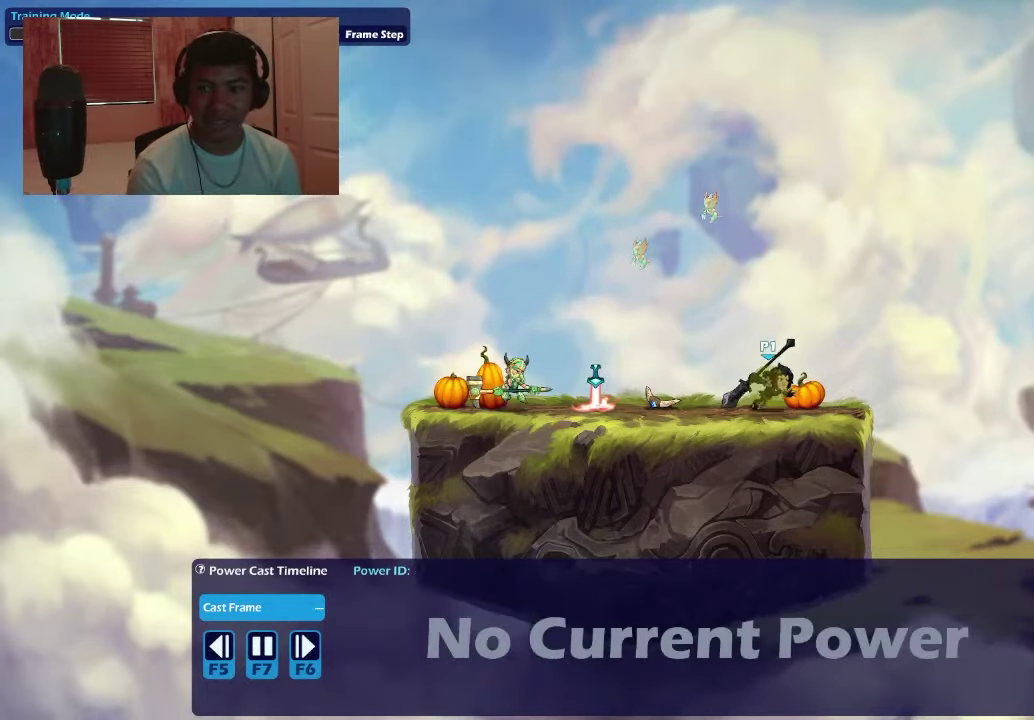
{"dt_ms": 500, "buttons": ["DPAD_RIGHT"], "right_stick": "center", "events": [[133, "DPAD_RIGHT", "up"], [200, "DPAD_LEFT", "down"], [300, "DPAD_LEFT", "up"], [300, "DPAD_RIGHT", "down"]]}
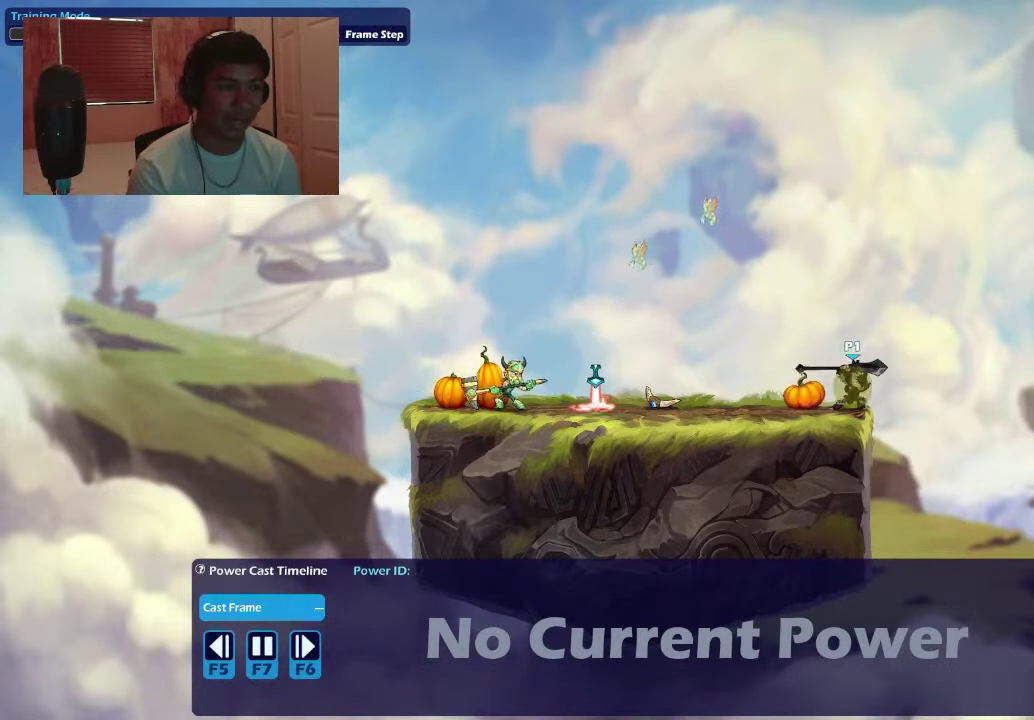
{"dt_ms": 400, "buttons": ["DPAD_LEFT"], "right_stick": "center", "events": [[34, "DPAD_LEFT", "down"], [34, "DPAD_RIGHT", "up"], [234, "CROSS", "down"], [234, "DPAD_DOWN", "down"], [267, "DPAD_LEFT", "up"], [300, "CROSS", "up"], [334, "DPAD_LEFT", "down"], [367, "DPAD_DOWN", "up"]]}
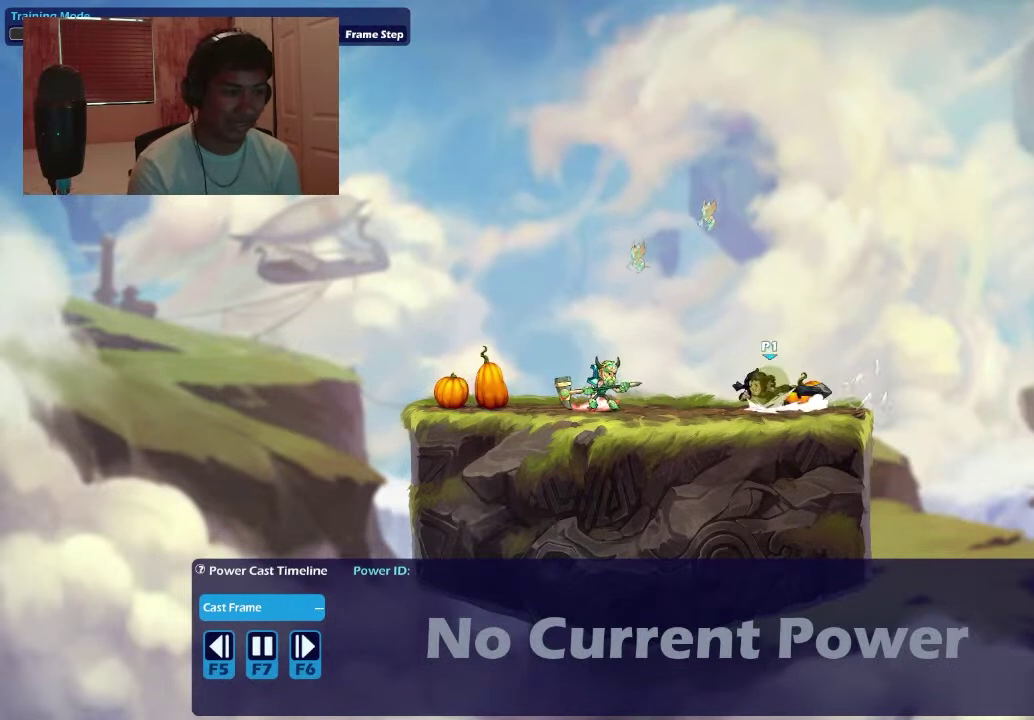
{"dt_ms": 600, "buttons": [], "right_stick": "center", "events": [[34, "SQUARE", "down"], [100, "SQUARE", "up"], [334, "DPAD_LEFT", "up"]]}
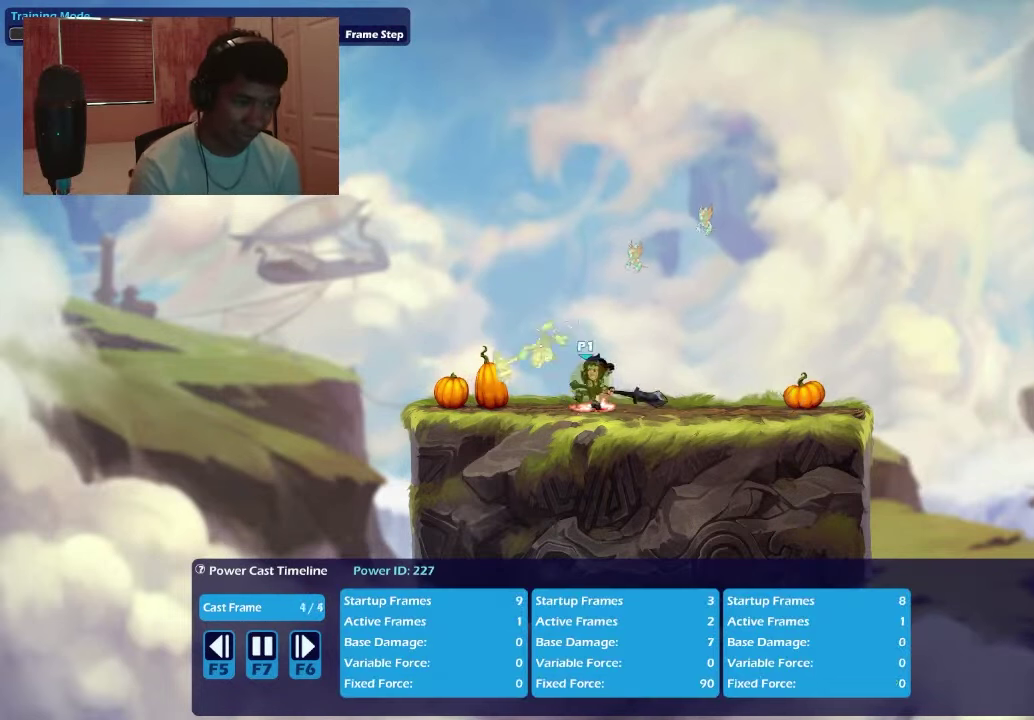
{"dt_ms": 300, "buttons": ["DPAD_RIGHT"], "right_stick": "center", "events": [[67, "DPAD_RIGHT", "down"]]}
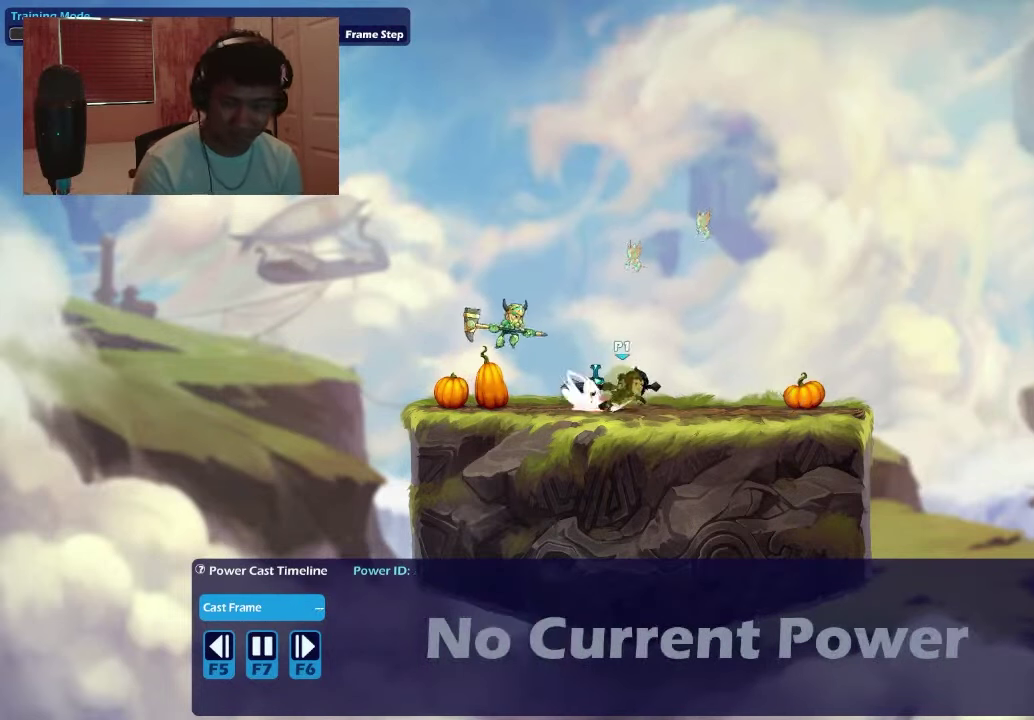
{"dt_ms": 900, "buttons": ["DPAD_LEFT"], "right_stick": "center", "events": [[567, "DPAD_RIGHT", "up"], [600, "DPAD_LEFT", "down"], [700, "DPAD_LEFT", "up"], [700, "DPAD_RIGHT", "down"], [834, "DPAD_LEFT", "down"], [834, "DPAD_RIGHT", "up"]]}
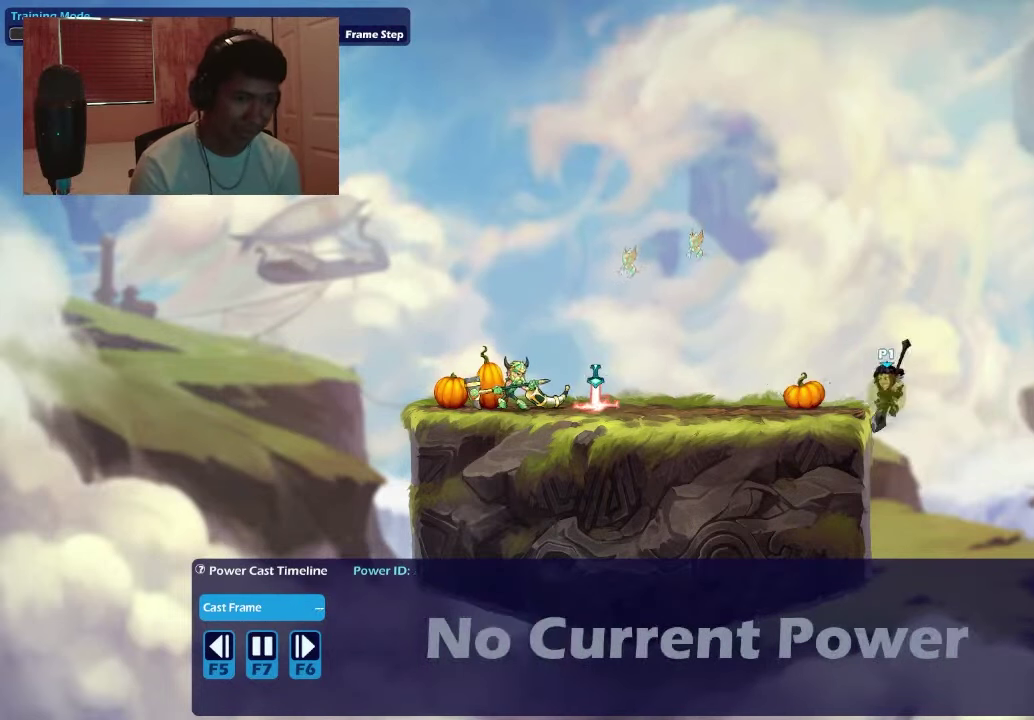
{"dt_ms": 300, "buttons": ["DPAD_RIGHT"], "right_stick": "center", "events": [[267, "DPAD_LEFT", "up"], [300, "DPAD_RIGHT", "down"]]}
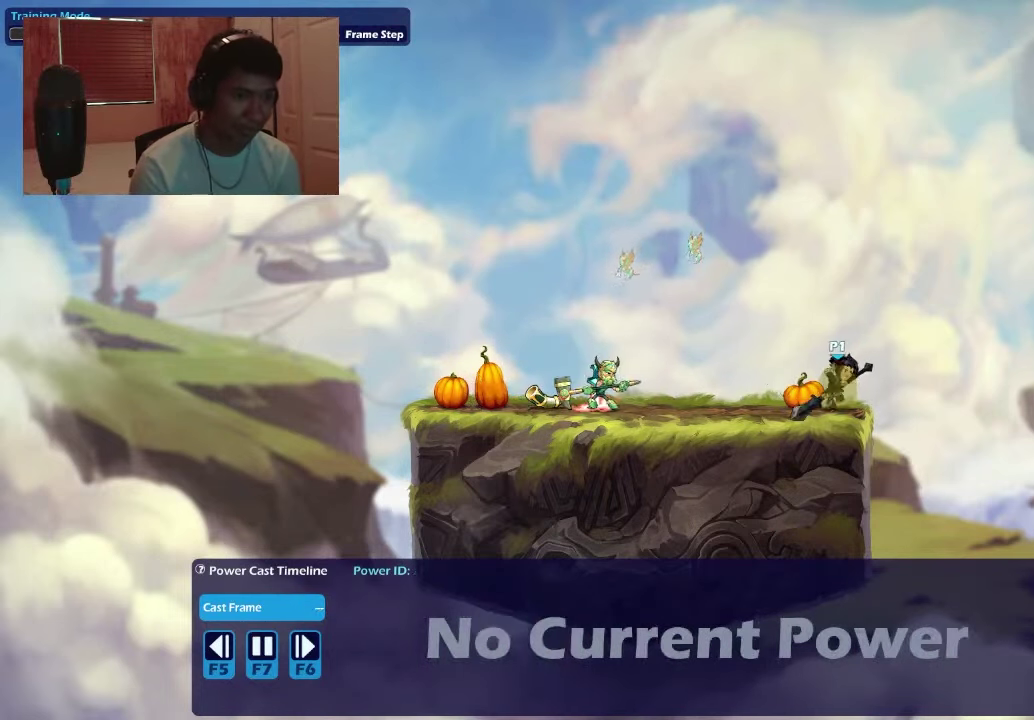
{"dt_ms": 300, "buttons": ["DPAD_LEFT"], "right_stick": "center", "events": [[234, "DPAD_LEFT", "down"], [234, "DPAD_RIGHT", "up"]]}
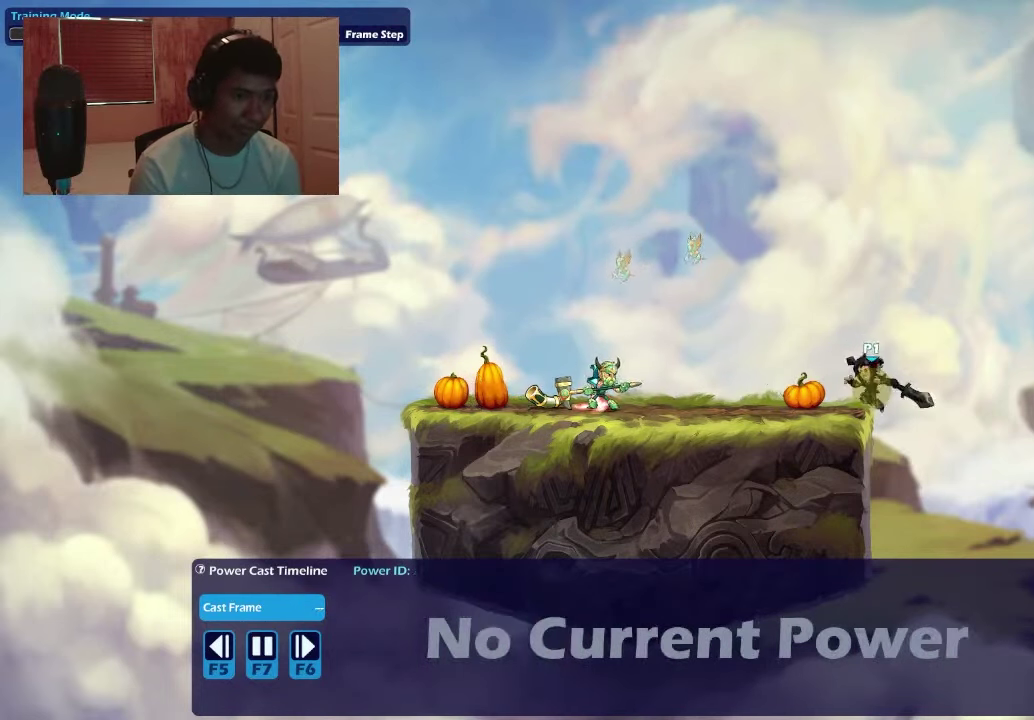
{"dt_ms": 700, "buttons": [], "right_stick": "center", "events": [[34, "DPAD_LEFT", "up"]]}